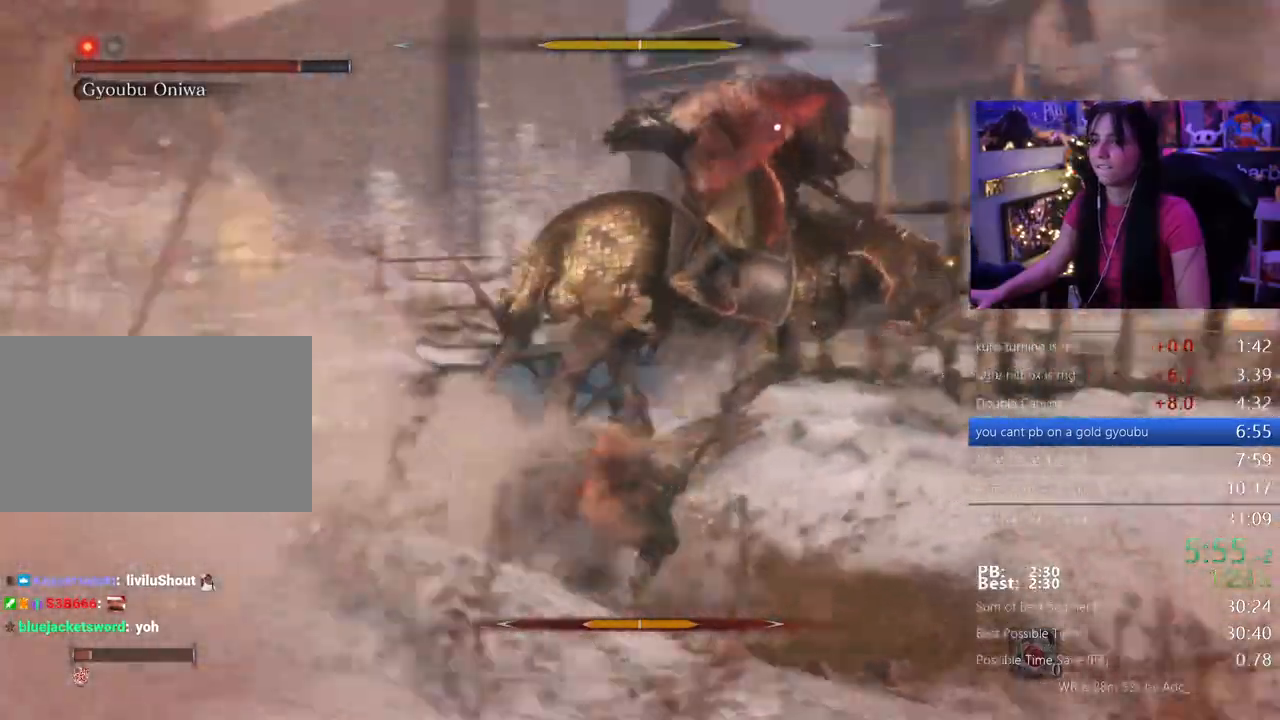
Gameplay with keyboard and mouse; each line is a JSON object with the keys and mouse buttons held at the frame after it. "events" lists presses ("down") and releases ("up") of "1", "2", "3", "4", "5", "a", "alt", "c", "caps_lock", "ctrl", "d", "e", "f", "g", "q", "r", "s", "shift", "space", "t", "tab", "v", "w", "x", "z" and "mouse_wheel" between this image and that frame as [ms after this image, input, new state], when the widget could be followed in between. "mouse_wheel" = the "wheel" button of the "mouse" list. No other keys are recorded. "wheel" means that the mouse wheel is clicked or scrolled. Not read: mouse_move.
{"keys": ["w"], "mouse": [], "events": []}
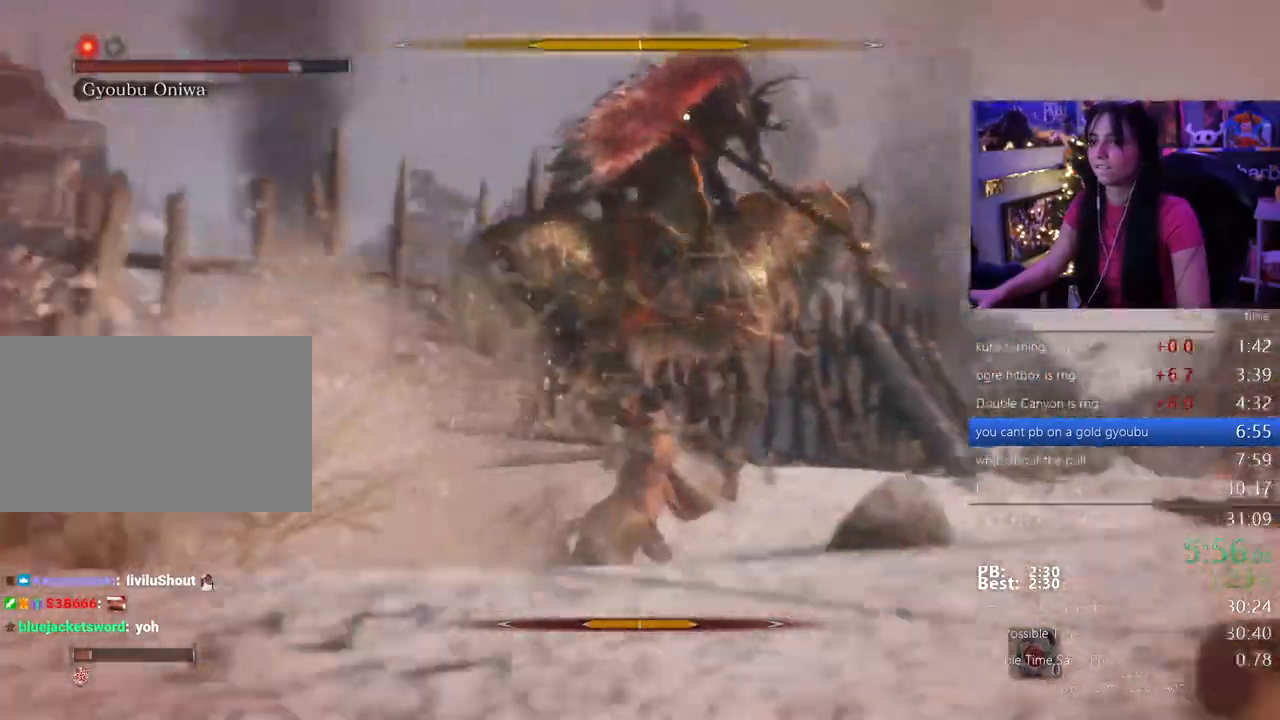
{"keys": ["s"], "mouse": []}
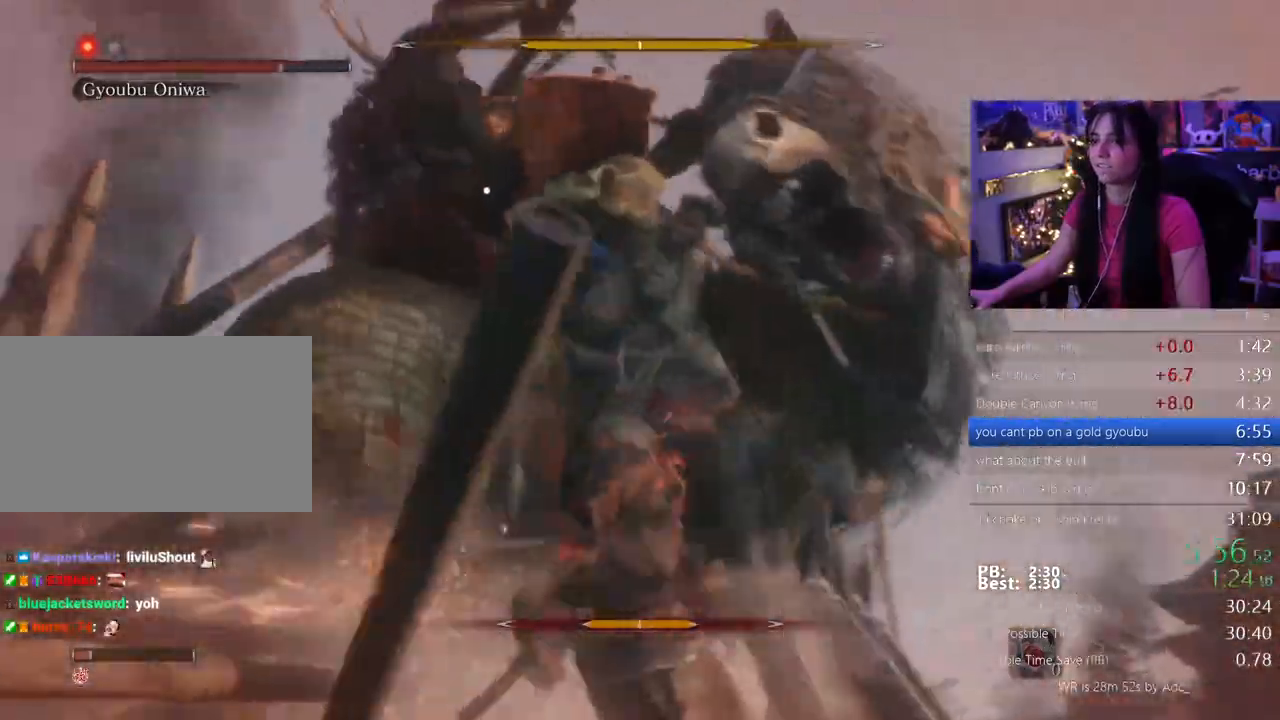
{"keys": [], "mouse": []}
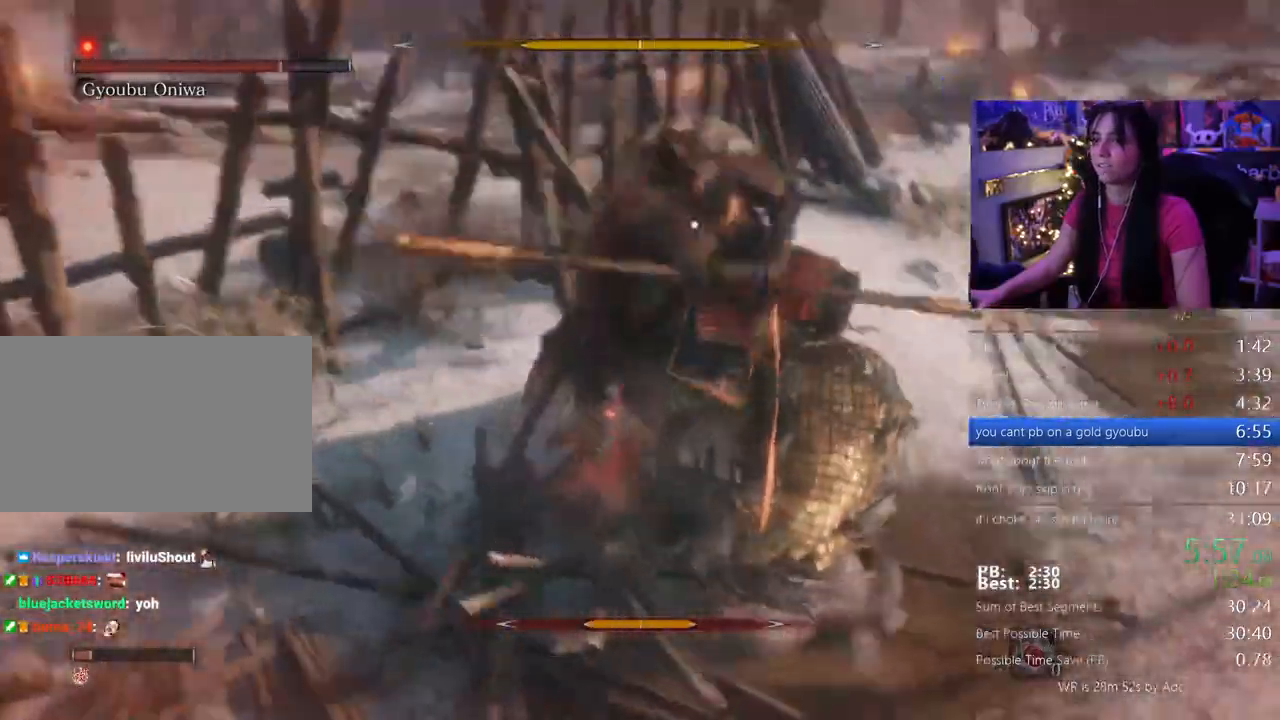
{"keys": [], "mouse": []}